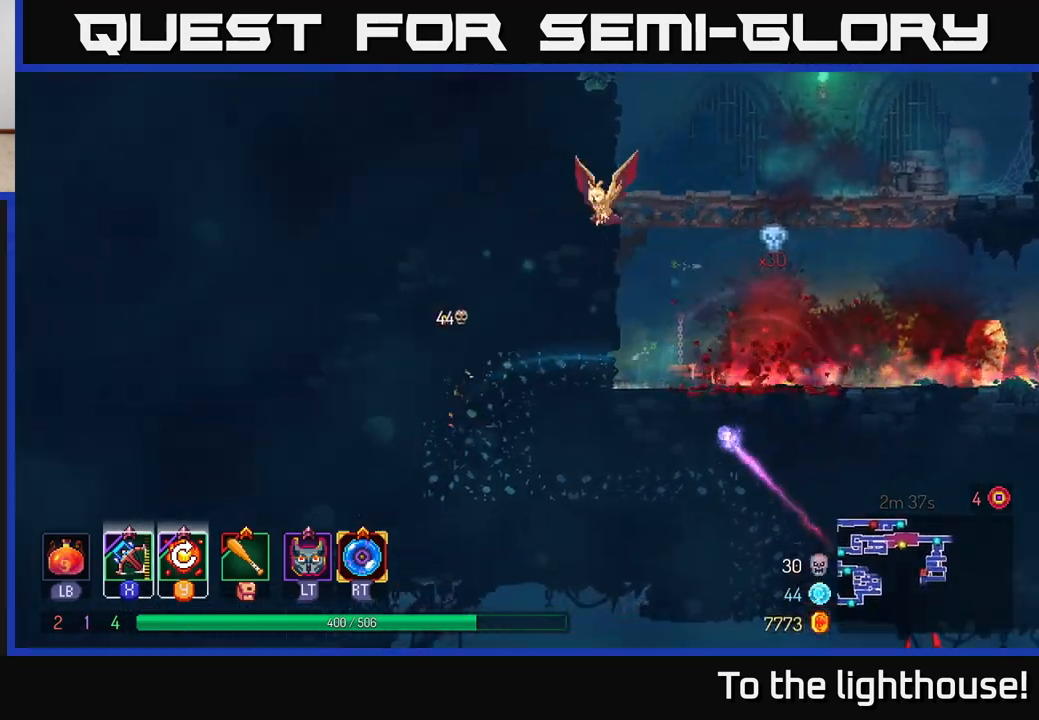
Gameplay with a controller (Xbox layout); each line is a JSON object with the inputs held at the frame after it. "events" lists button and stick changes between this image and that frame as [ms after this image, input, new state], when the widget could be followed in between.
{"buttons": [], "left_stick": "center", "right_stick": "center", "events": [[200, "left_stick", "right"], [417, "left_stick", "center"]]}
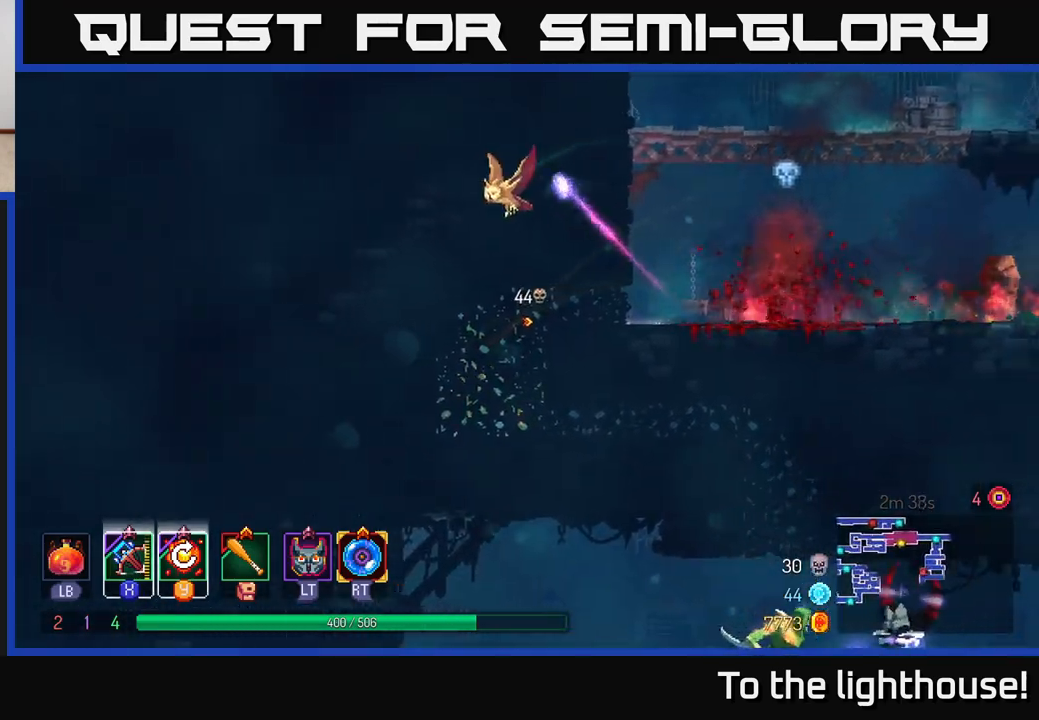
{"buttons": [], "left_stick": "center", "right_stick": "center", "events": []}
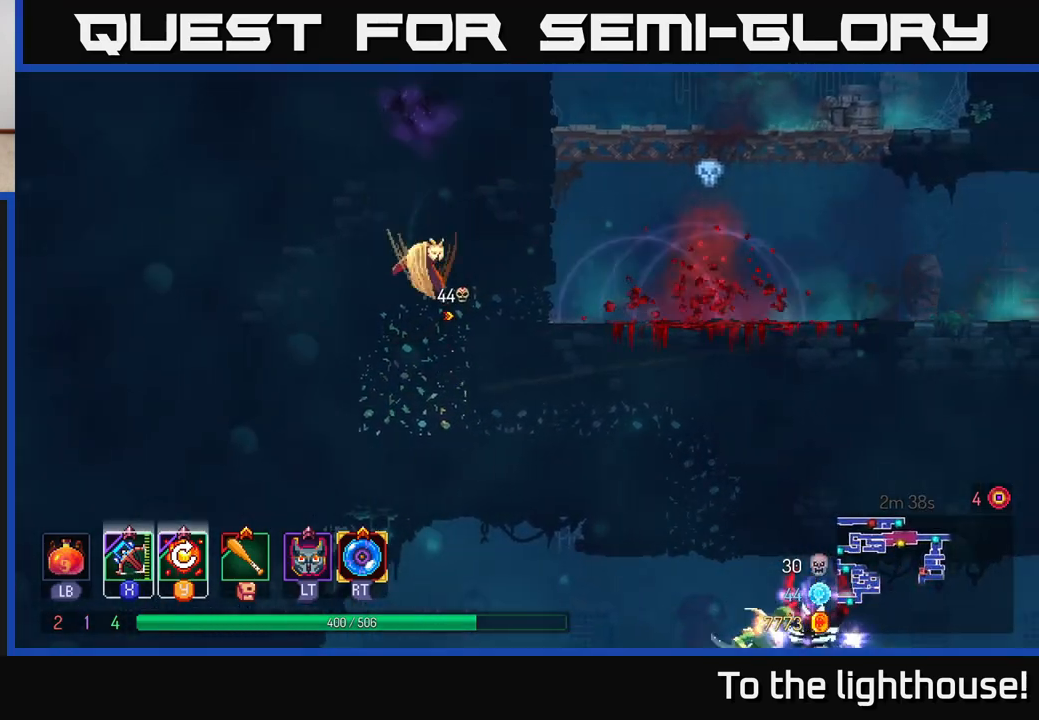
{"buttons": [], "left_stick": "center", "right_stick": "center", "events": []}
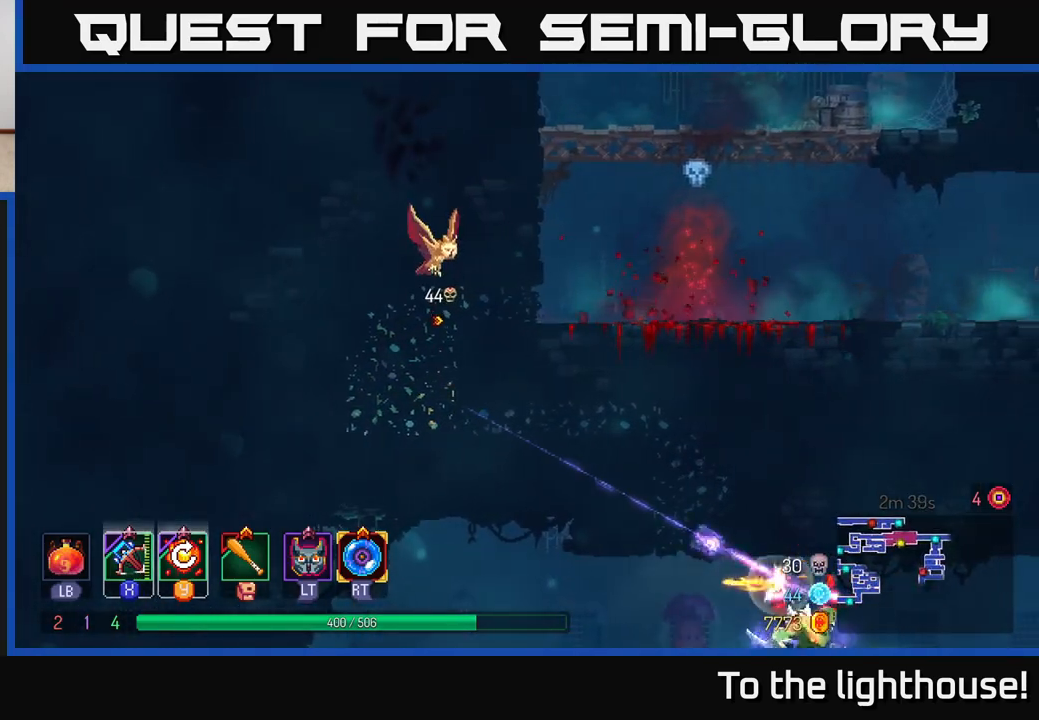
{"buttons": [], "left_stick": "right", "right_stick": "center", "events": [[150, "left_stick", "down-right"], [200, "B", "down"], [250, "left_stick", "right"], [383, "B", "up"]]}
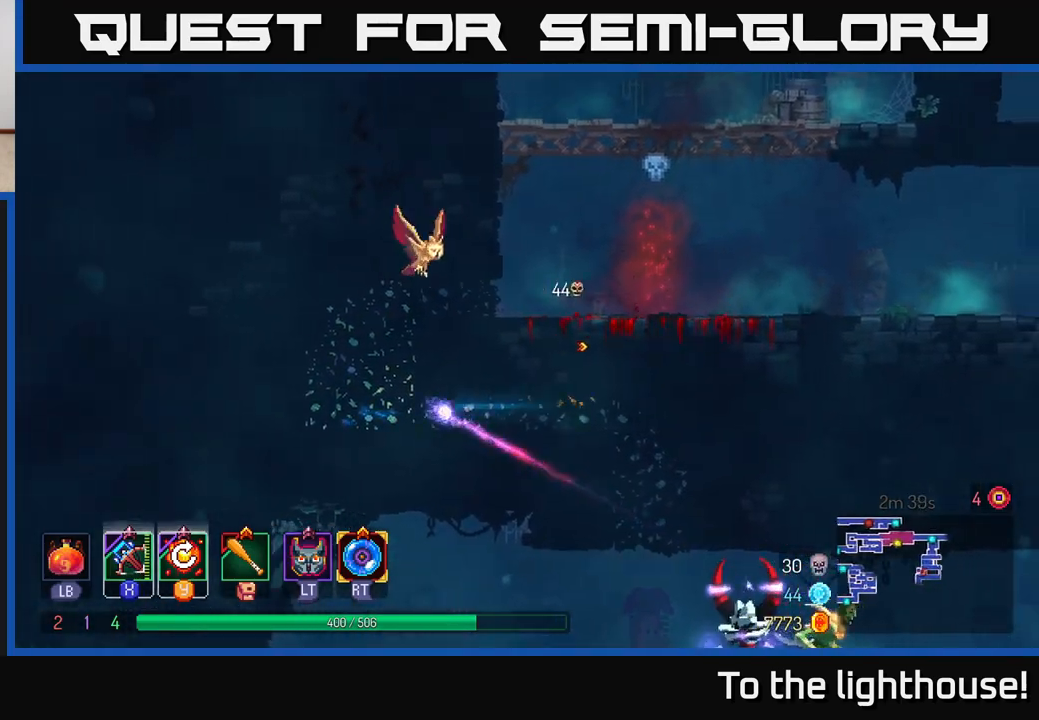
{"buttons": ["A"], "left_stick": "down", "right_stick": "center", "events": [[200, "A", "down"], [250, "A", "up"], [250, "left_stick", "down"], [333, "A", "down"], [400, "A", "up"], [467, "A", "down"]]}
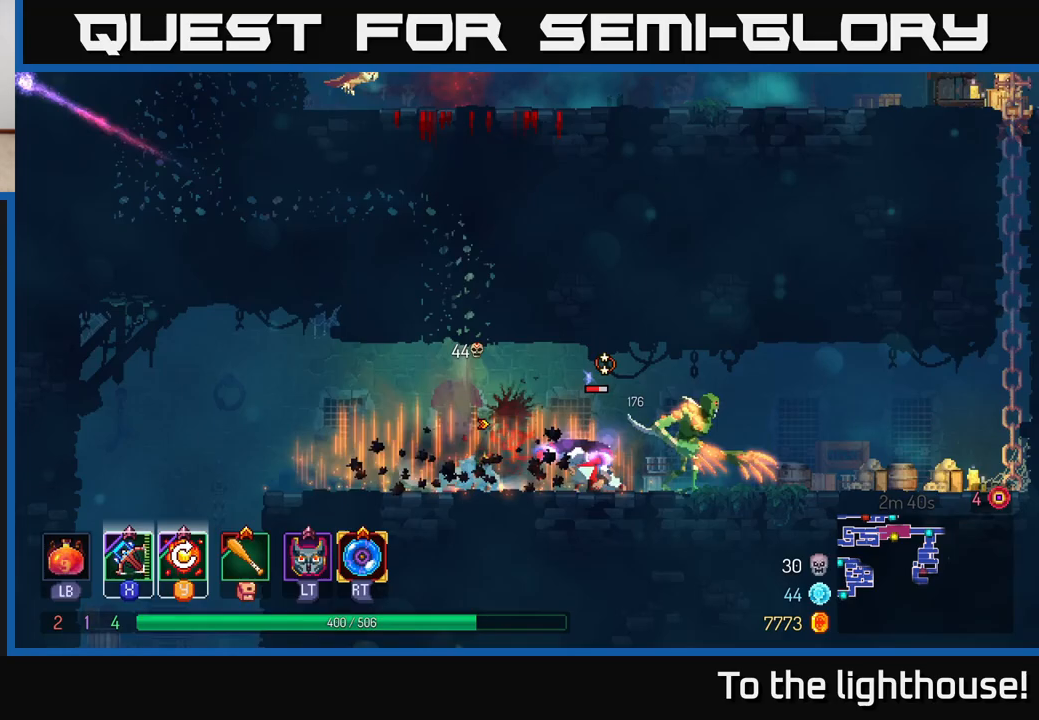
{"buttons": [], "left_stick": "right", "right_stick": "center", "events": [[17, "A", "up"], [83, "left_stick", "right"], [117, "X", "down"], [233, "X", "up"]]}
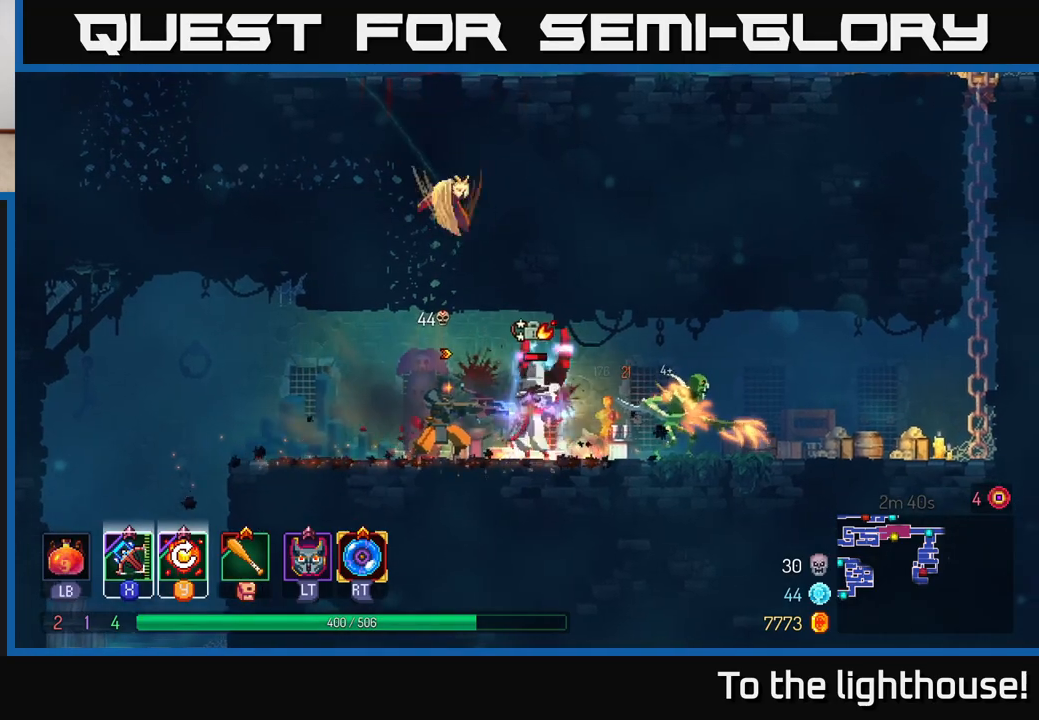
{"buttons": [], "left_stick": "center", "right_stick": "center", "events": [[217, "left_stick", "center"]]}
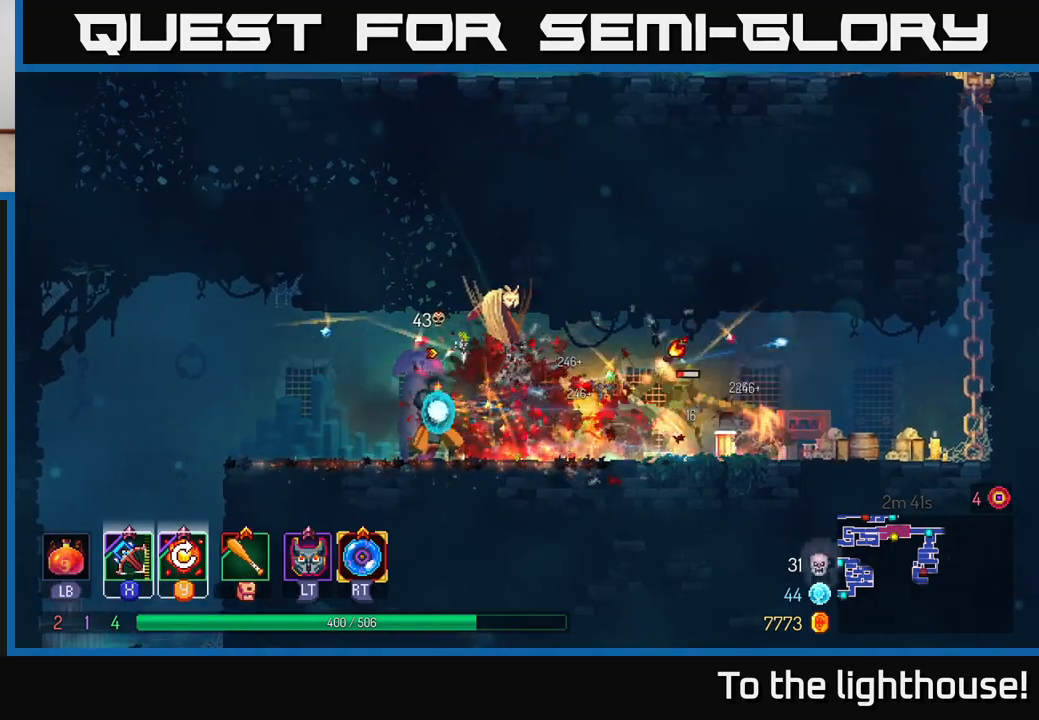
{"buttons": [], "left_stick": "right", "right_stick": "center", "events": [[217, "left_stick", "right"]]}
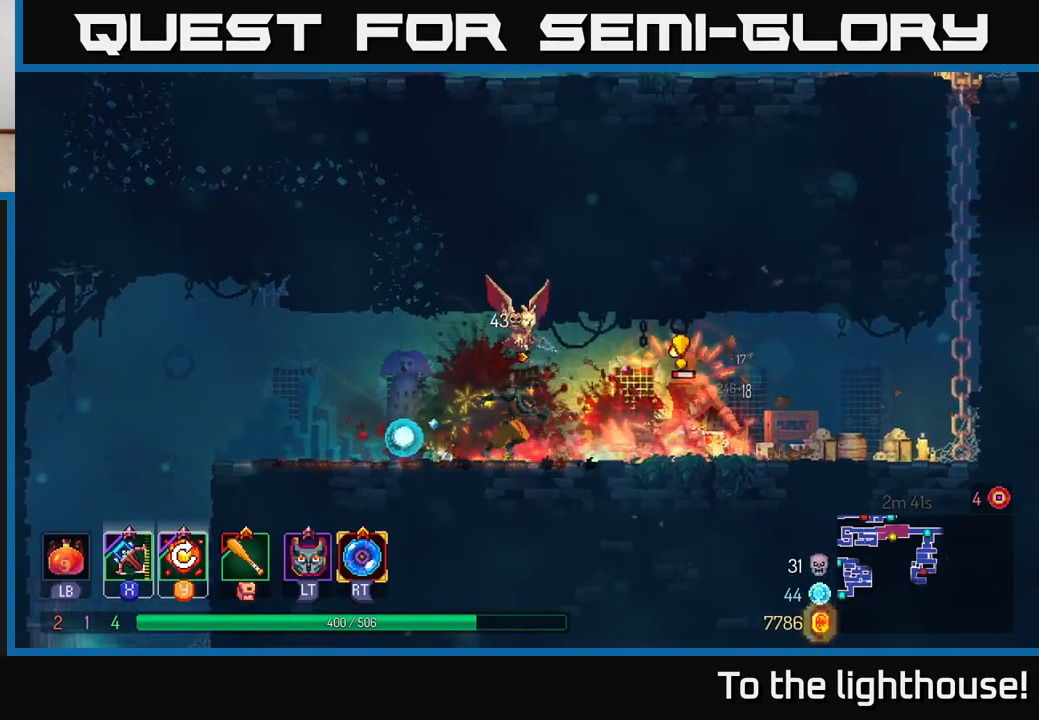
{"buttons": [], "left_stick": "right", "right_stick": "center", "events": [[267, "B", "down"], [467, "B", "up"]]}
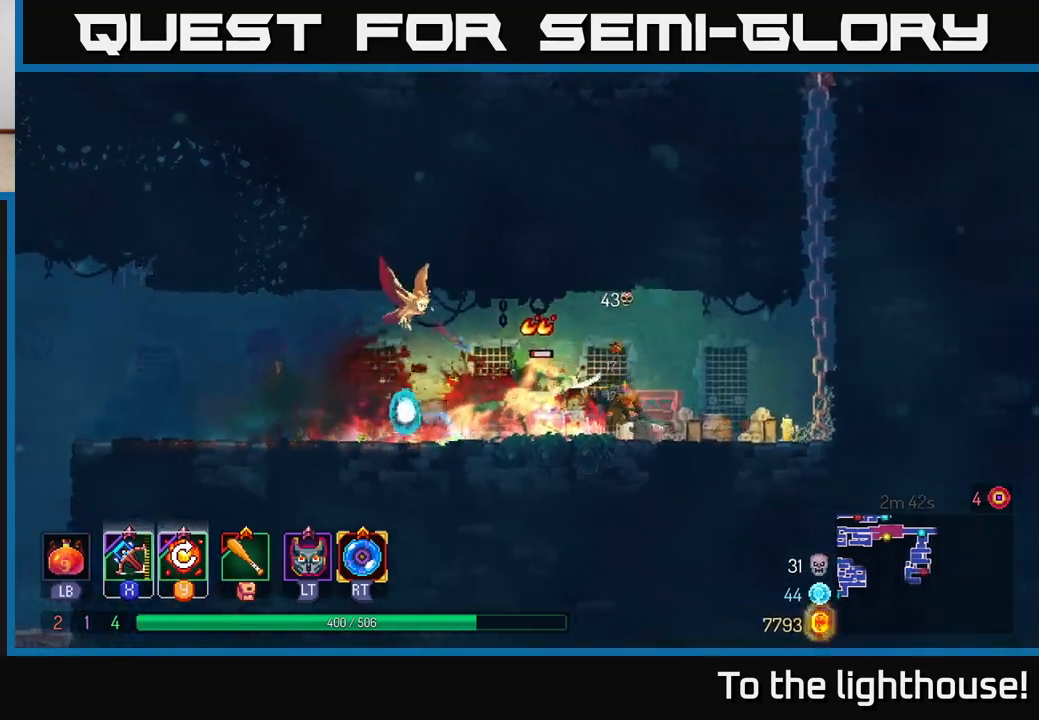
{"buttons": [], "left_stick": "left", "right_stick": "center", "events": [[367, "X", "down"], [383, "left_stick", "left"], [483, "X", "up"]]}
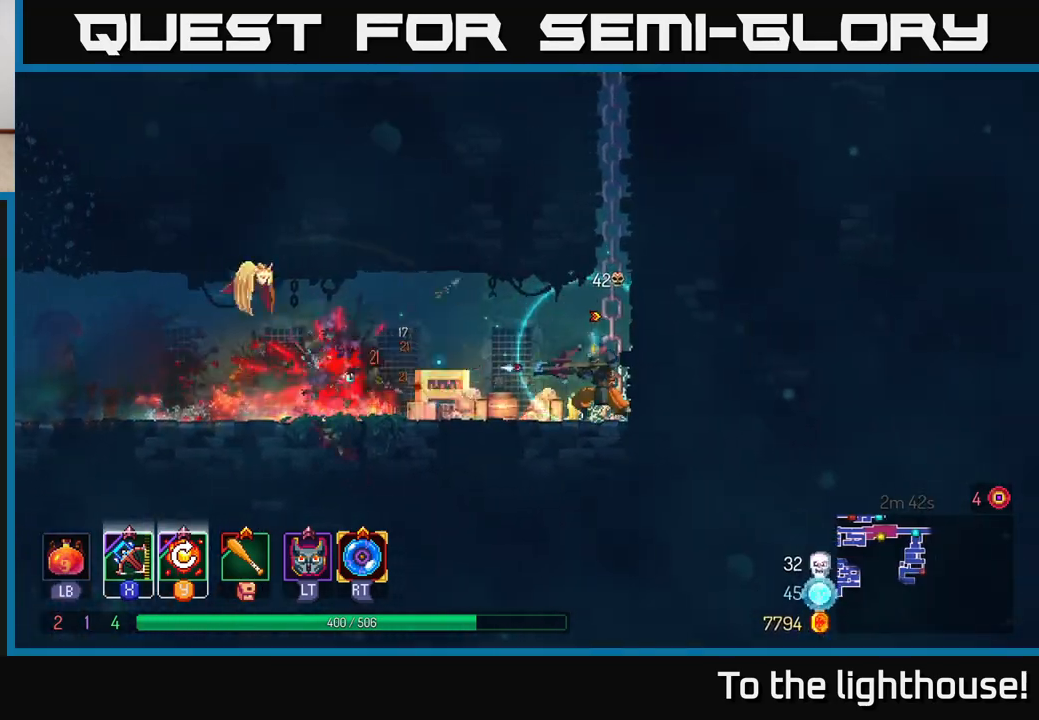
{"buttons": [], "left_stick": "center", "right_stick": "center", "events": [[317, "left_stick", "center"]]}
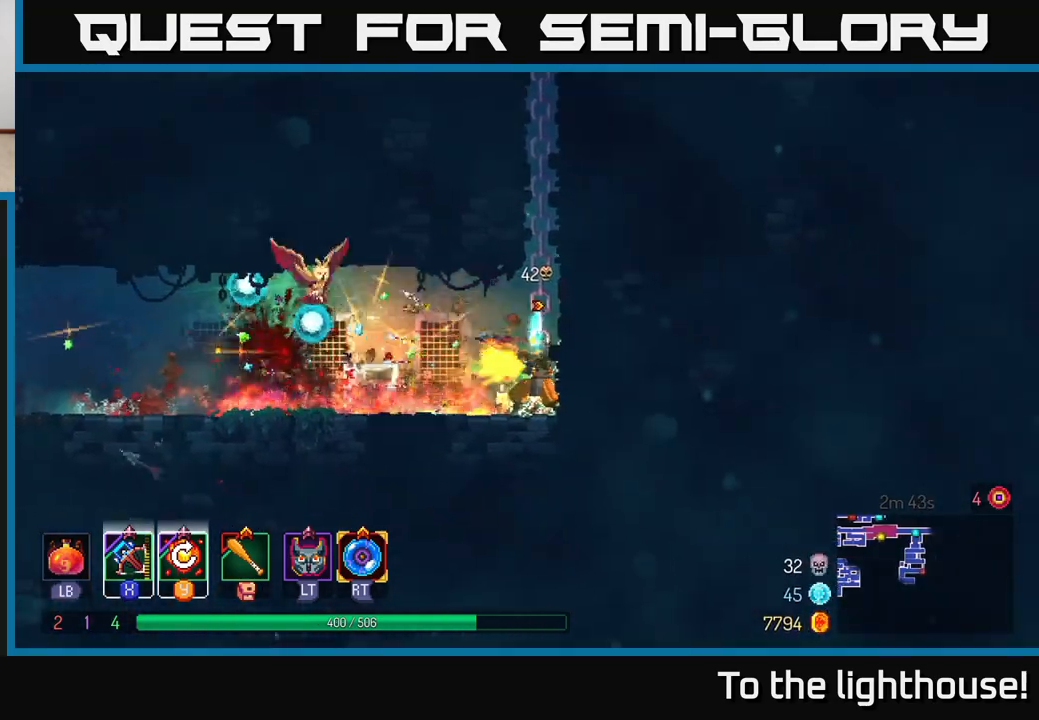
{"buttons": [], "left_stick": "up-right", "right_stick": "center", "events": [[83, "left_stick", "left"], [267, "left_stick", "right"], [400, "A", "down"], [483, "left_stick", "up-right"], [500, "A", "up"]]}
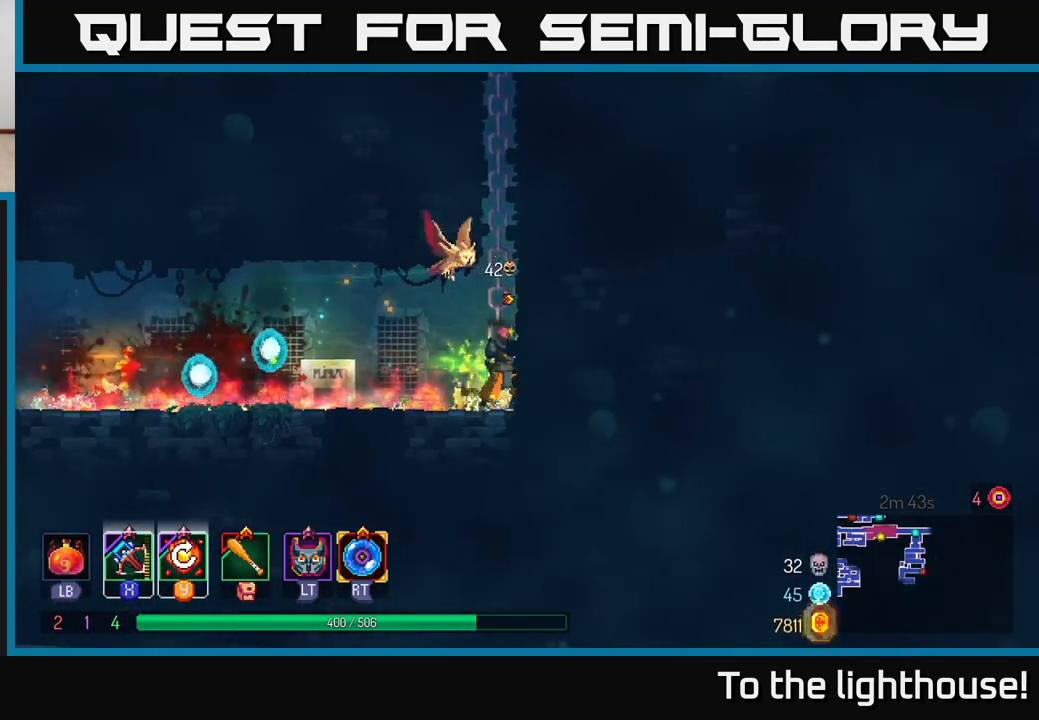
{"buttons": [], "left_stick": "up", "right_stick": "center", "events": [[133, "left_stick", "up"]]}
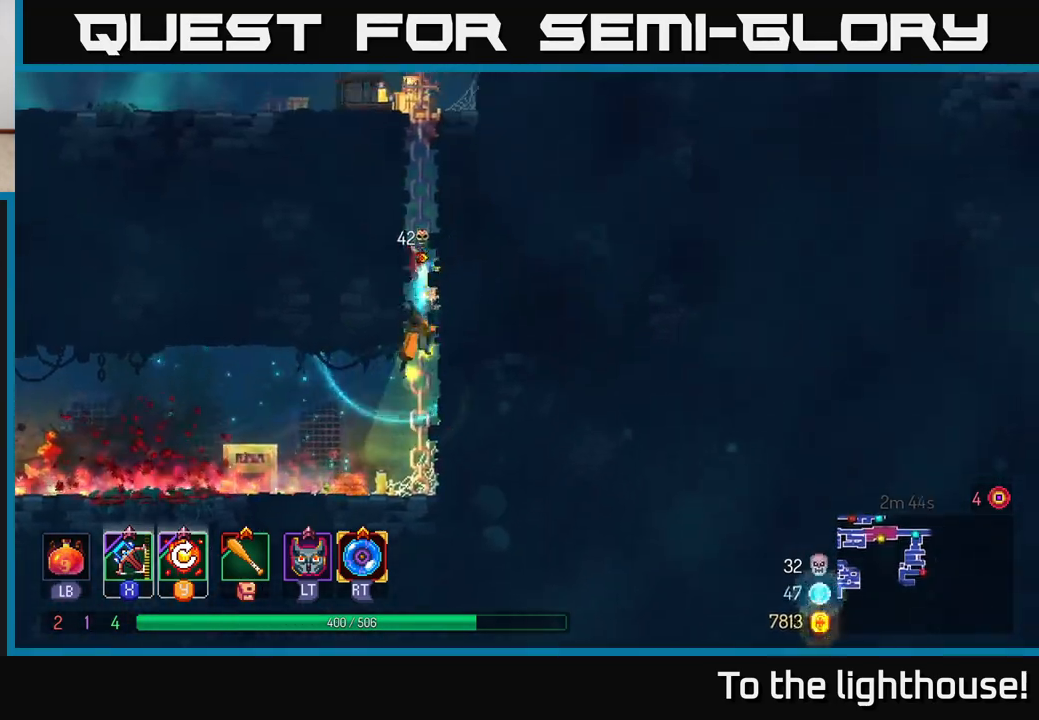
{"buttons": [], "left_stick": "up-right", "right_stick": "center", "events": [[17, "A", "down"], [200, "A", "up"], [283, "A", "down"], [350, "left_stick", "up-right"], [450, "A", "up"]]}
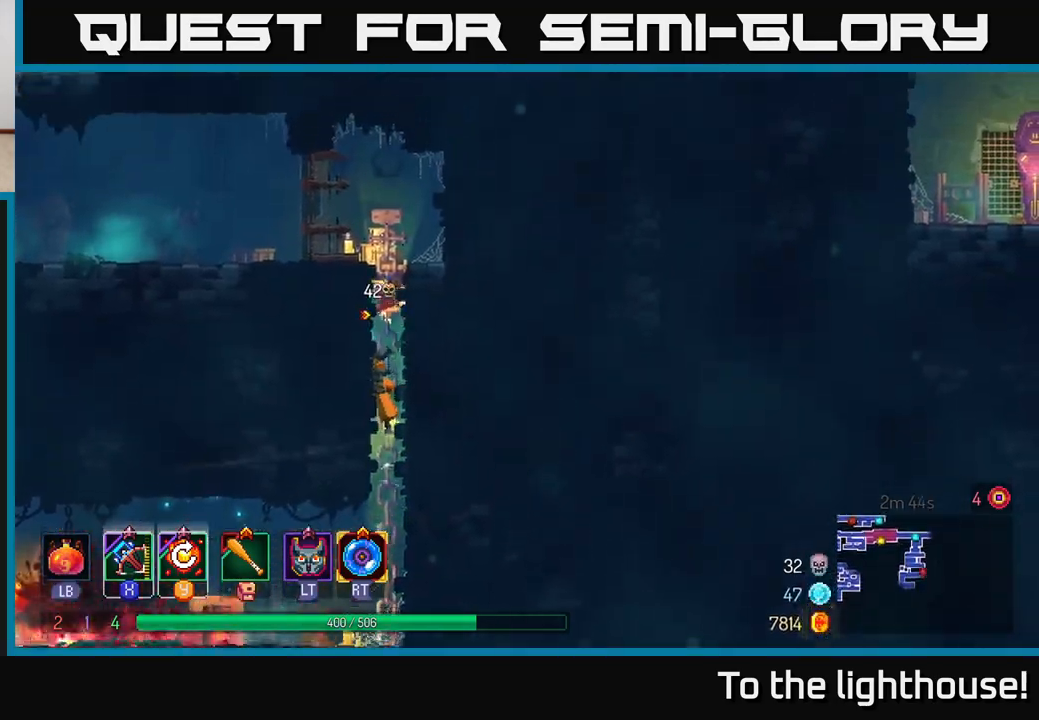
{"buttons": [], "left_stick": "left", "right_stick": "center", "events": [[200, "left_stick", "down-left"], [250, "left_stick", "down"], [267, "A", "down"], [367, "A", "up"], [500, "left_stick", "left"]]}
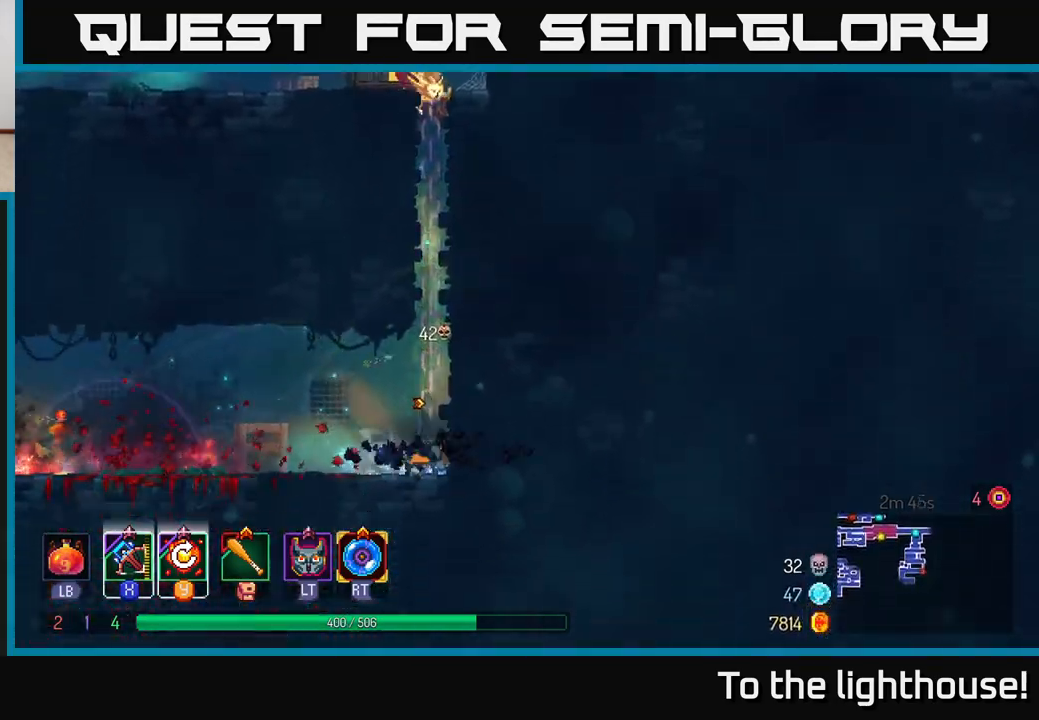
{"buttons": [], "left_stick": "left", "right_stick": "center", "events": [[17, "B", "down"], [100, "B", "up"], [200, "B", "down"], [267, "B", "up"], [350, "B", "down"], [433, "B", "up"]]}
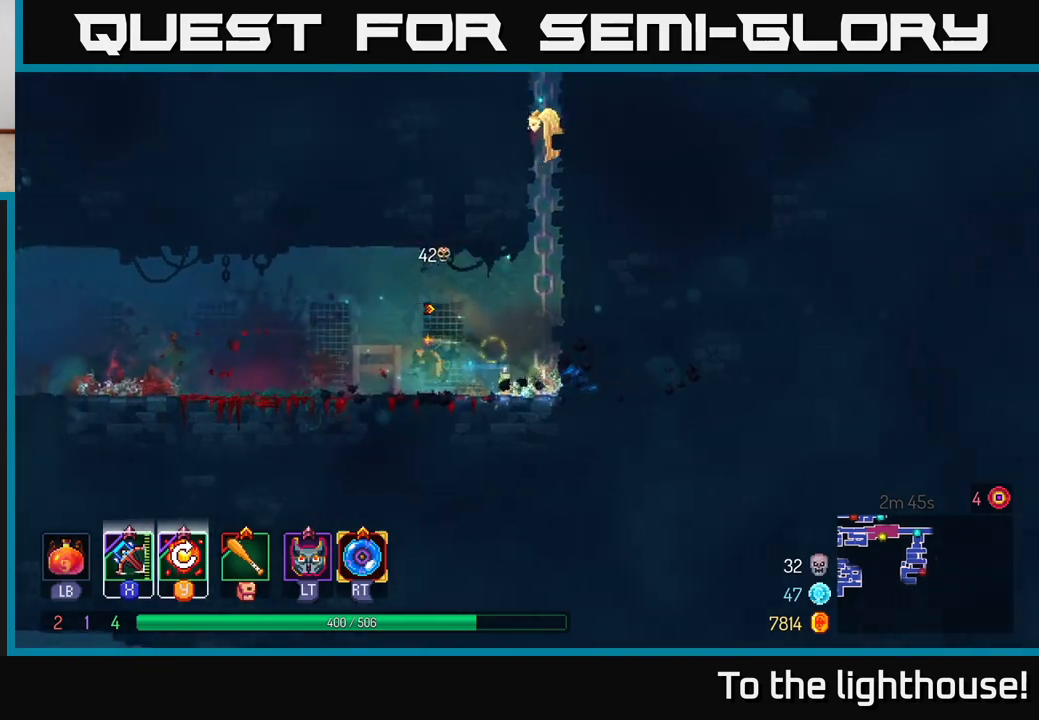
{"buttons": [], "left_stick": "left", "right_stick": "center", "events": [[17, "B", "down"], [117, "B", "up"]]}
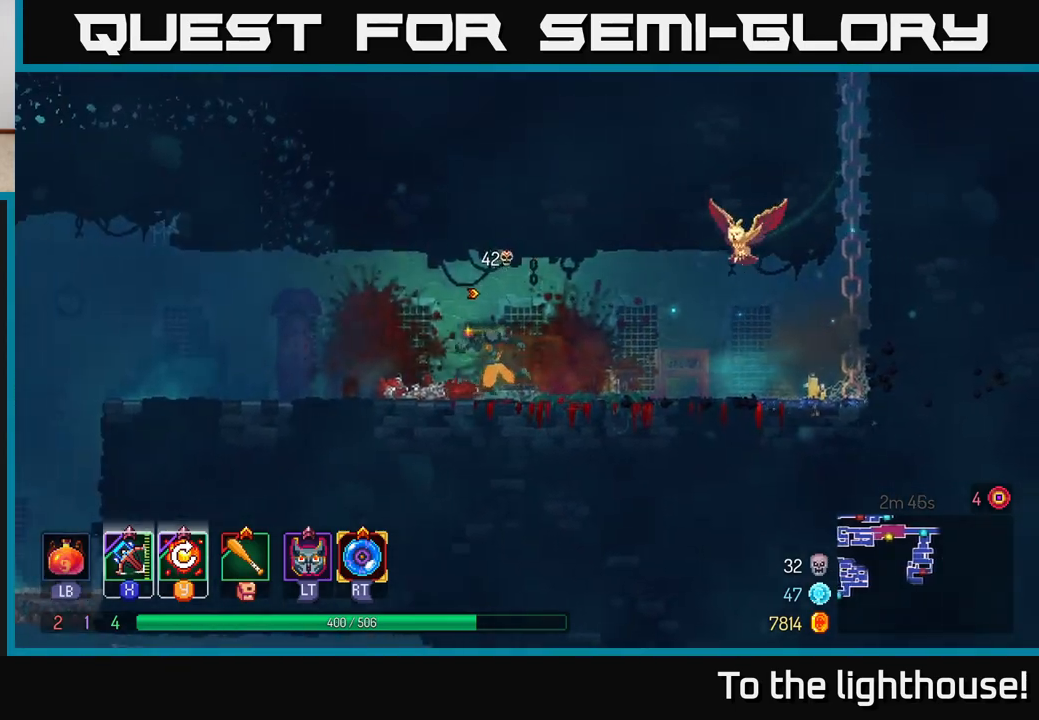
{"buttons": [], "left_stick": "left", "right_stick": "down", "events": [[50, "right_stick", "down-left"], [433, "right_stick", "down"]]}
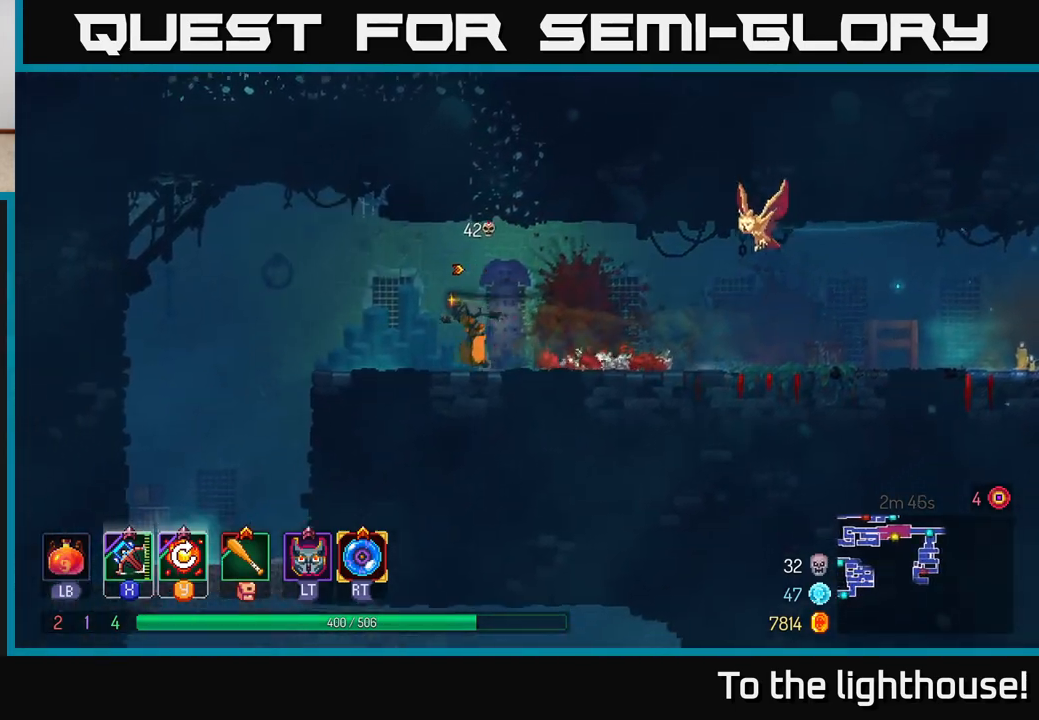
{"buttons": [], "left_stick": "left", "right_stick": "down", "events": []}
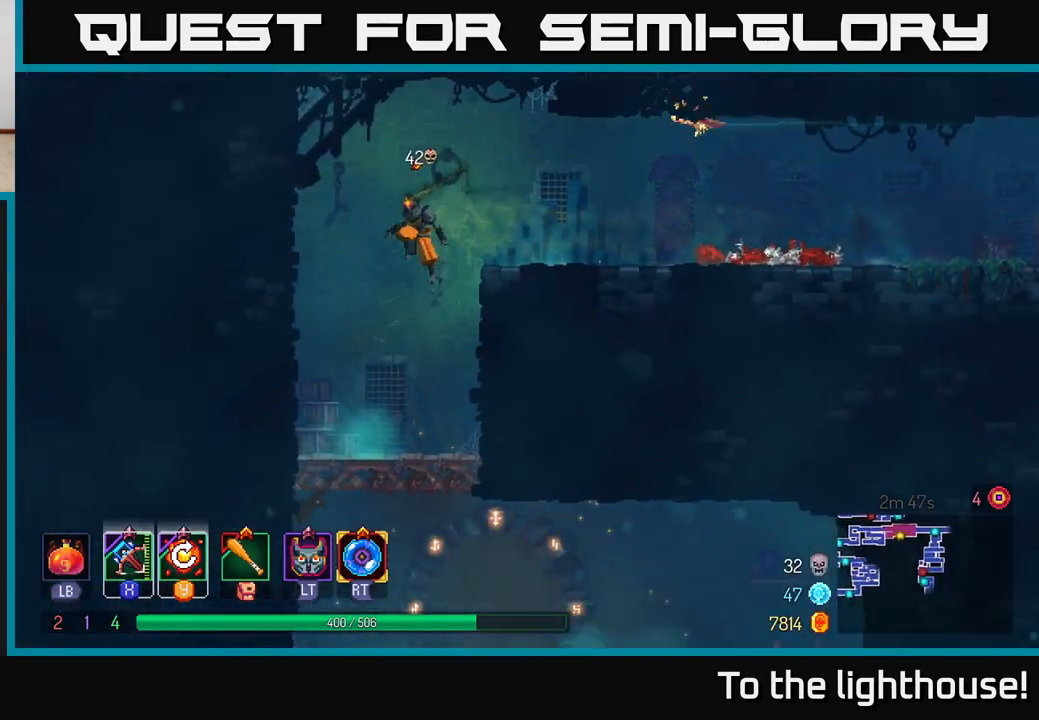
{"buttons": [], "left_stick": "down", "right_stick": "center", "events": [[50, "left_stick", "center"], [100, "left_stick", "right"], [150, "right_stick", "center"], [283, "left_stick", "down"], [450, "A", "down"], [467, "A", "up"]]}
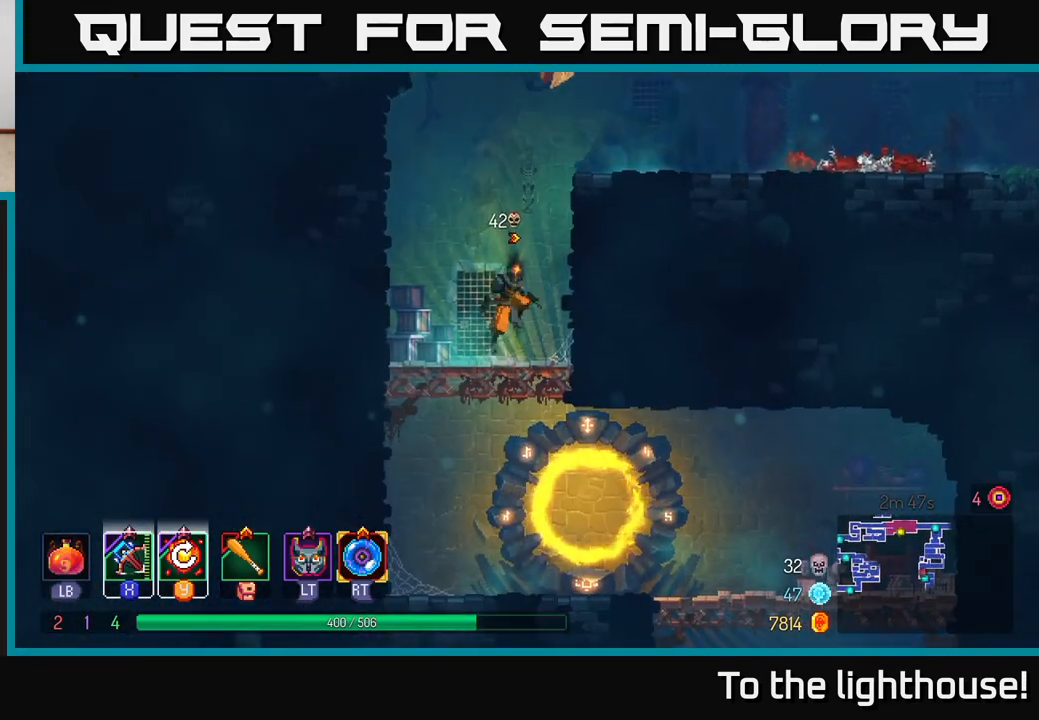
{"buttons": [], "left_stick": "right", "right_stick": "center", "events": [[33, "A", "down"], [133, "A", "up"], [183, "left_stick", "right"], [300, "B", "down"], [333, "B", "up"], [417, "B", "down"], [483, "B", "up"]]}
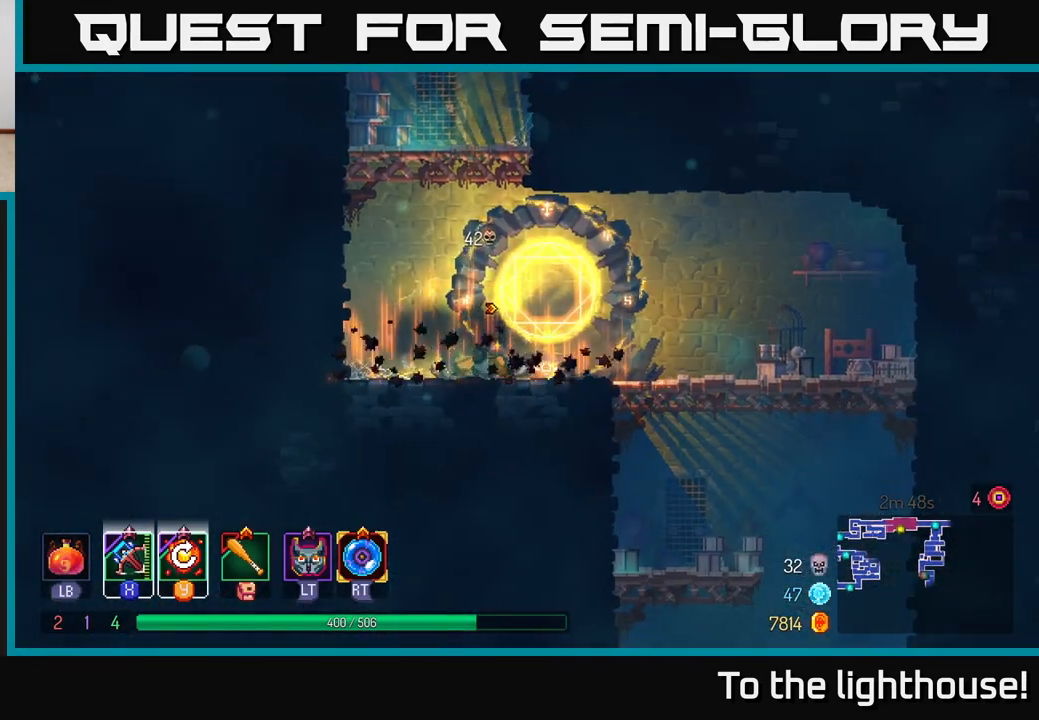
{"buttons": [], "left_stick": "right", "right_stick": "center", "events": [[83, "B", "down"], [167, "B", "up"], [250, "B", "down"], [317, "B", "up"]]}
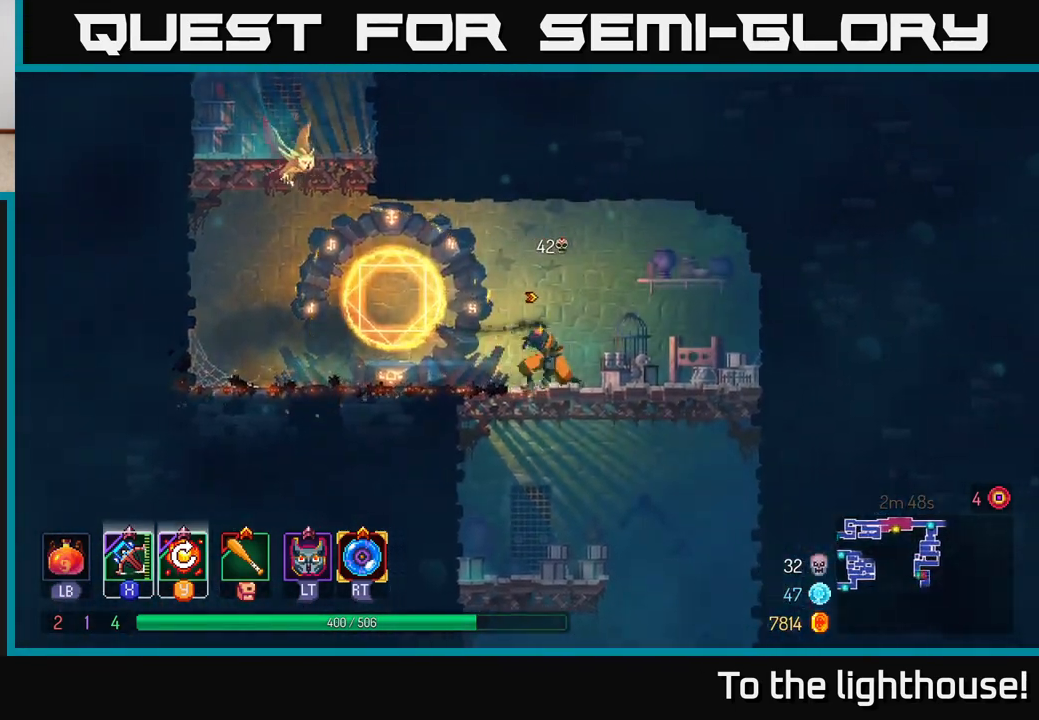
{"buttons": [], "left_stick": "down", "right_stick": "center", "events": [[150, "left_stick", "down"], [167, "A", "down"], [217, "A", "up"], [300, "A", "down"], [383, "A", "up"]]}
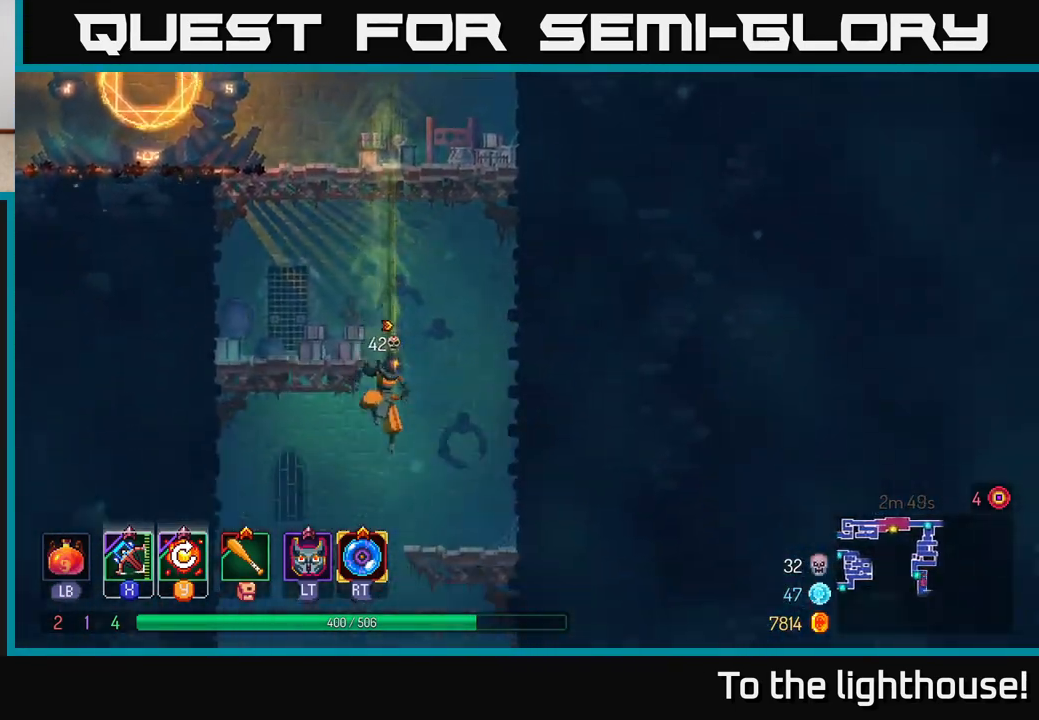
{"buttons": [], "left_stick": "center", "right_stick": "center", "events": [[100, "left_stick", "center"]]}
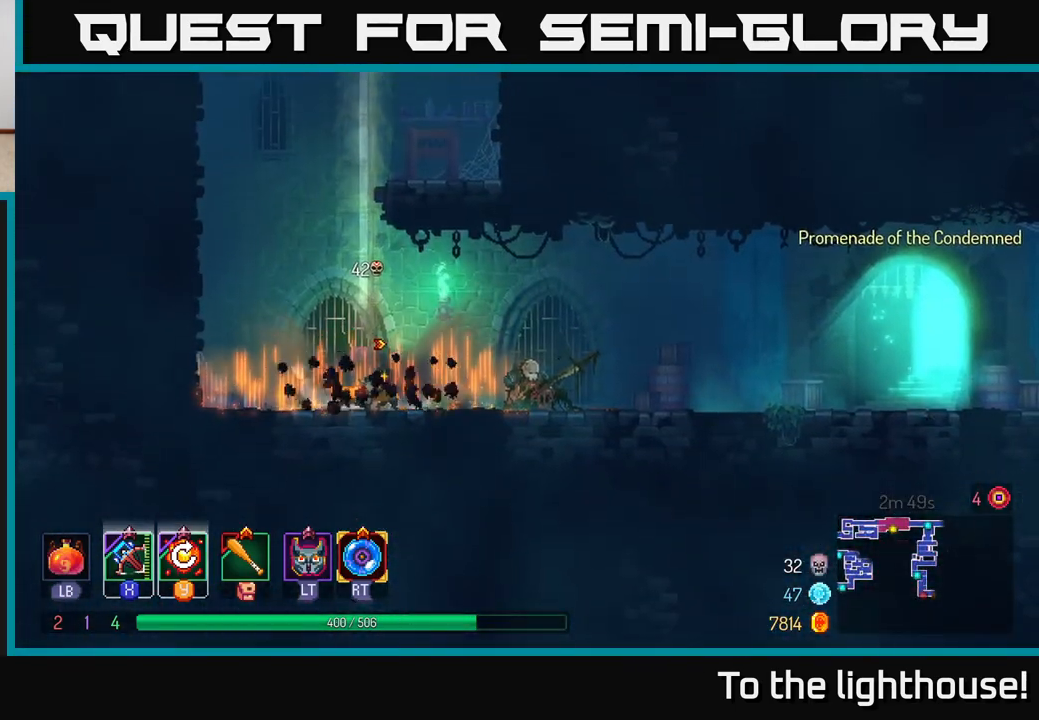
{"buttons": [], "left_stick": "right", "right_stick": "center", "events": [[100, "left_stick", "right"]]}
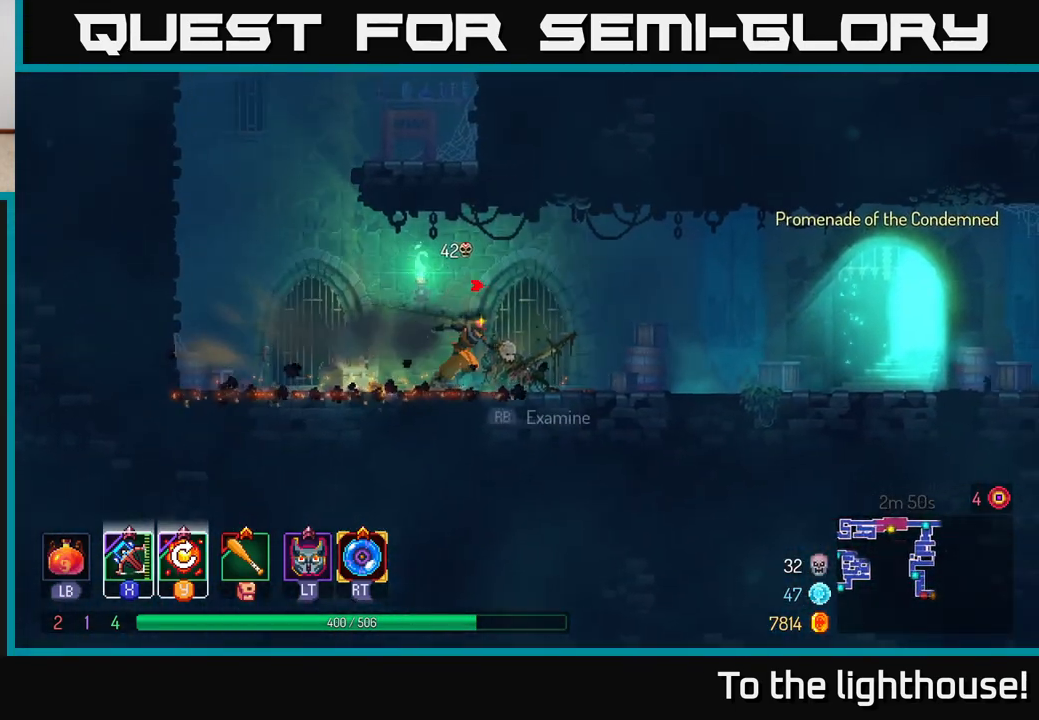
{"buttons": [], "left_stick": "right", "right_stick": "center", "events": [[83, "left_stick", "left"], [283, "left_stick", "right"]]}
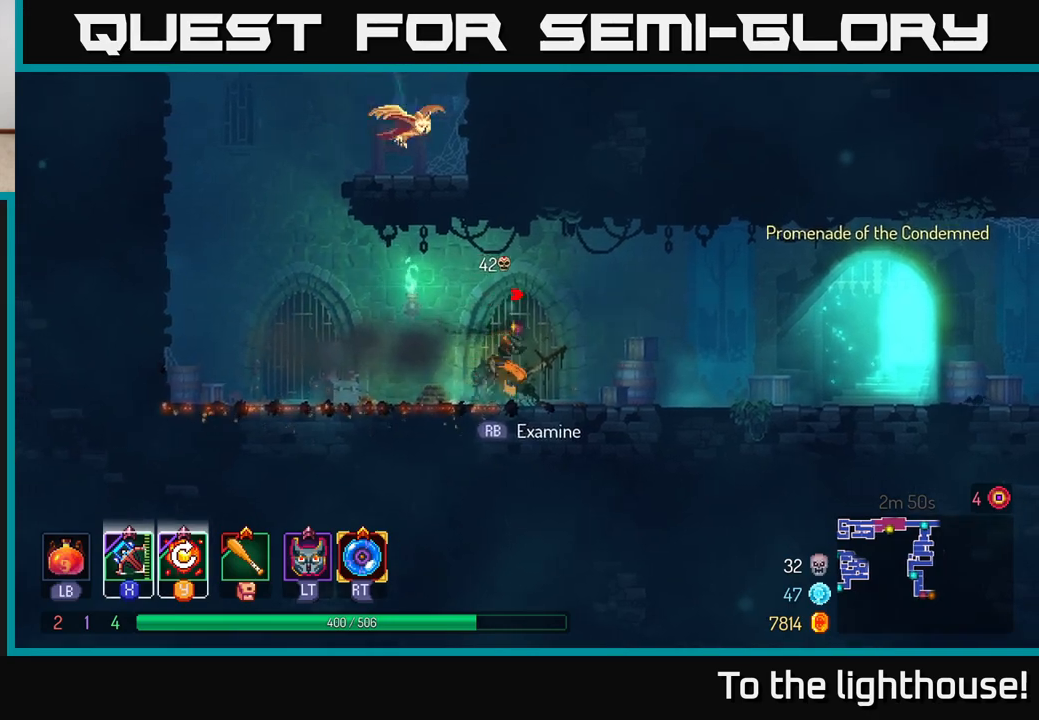
{"buttons": ["SELECT"], "left_stick": "center", "right_stick": "center", "events": [[33, "SELECT", "down"], [33, "left_stick", "center"], [150, "SELECT", "up"], [483, "SELECT", "down"]]}
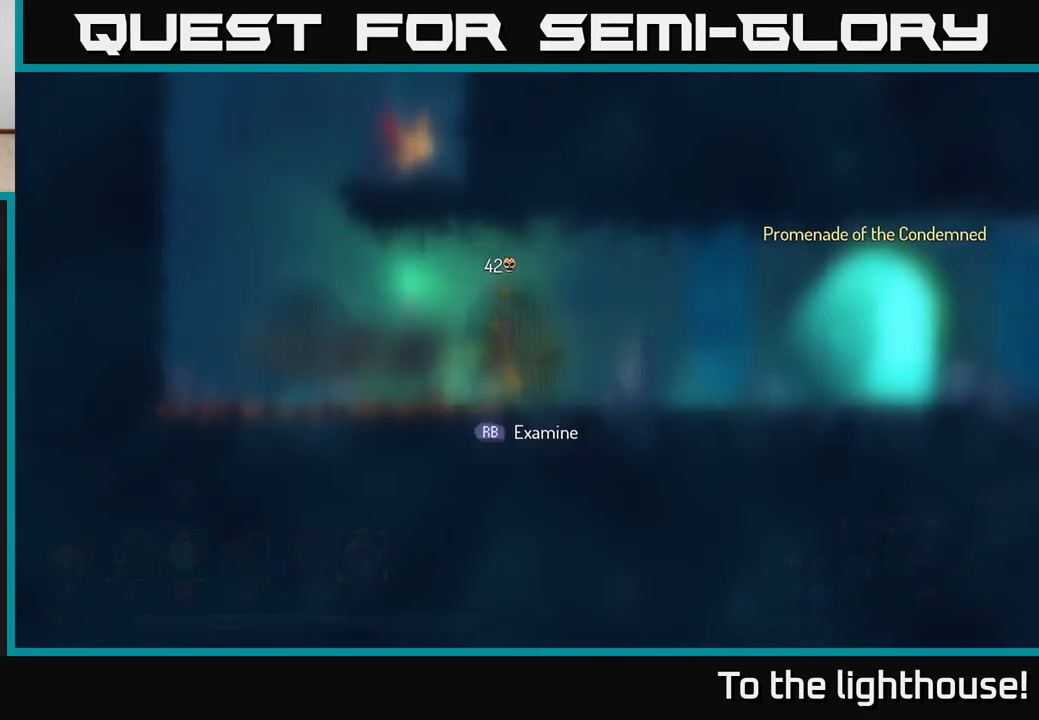
{"buttons": ["B"], "left_stick": "right", "right_stick": "center", "events": [[100, "SELECT", "up"], [250, "left_stick", "right"], [467, "B", "down"]]}
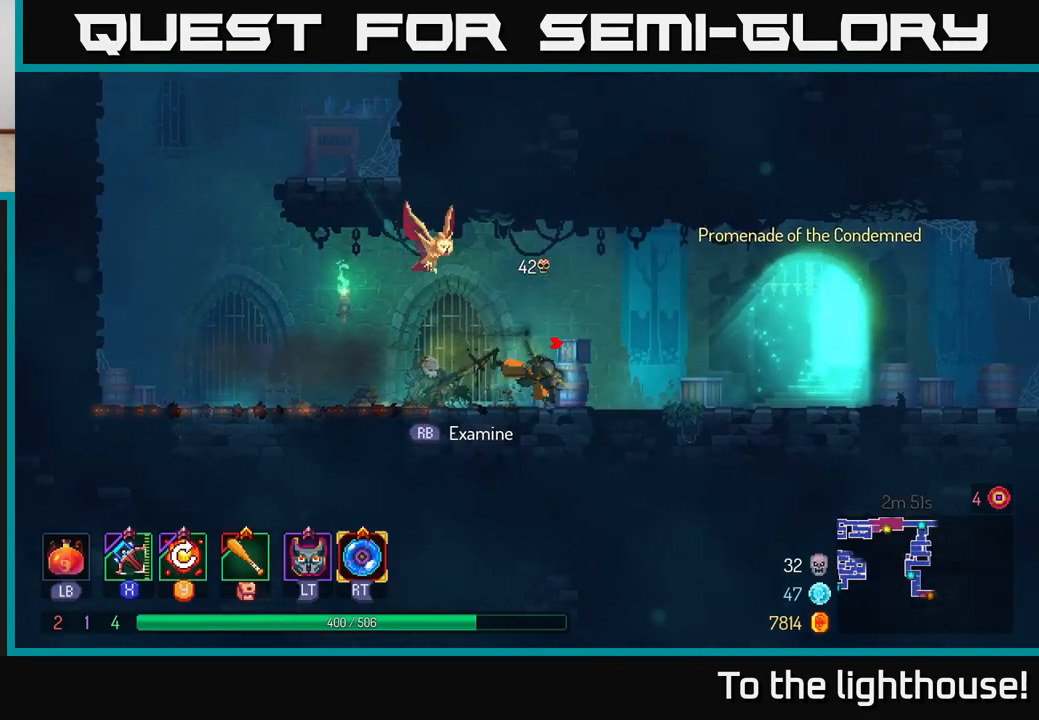
{"buttons": [], "left_stick": "right", "right_stick": "center", "events": [[150, "B", "up"]]}
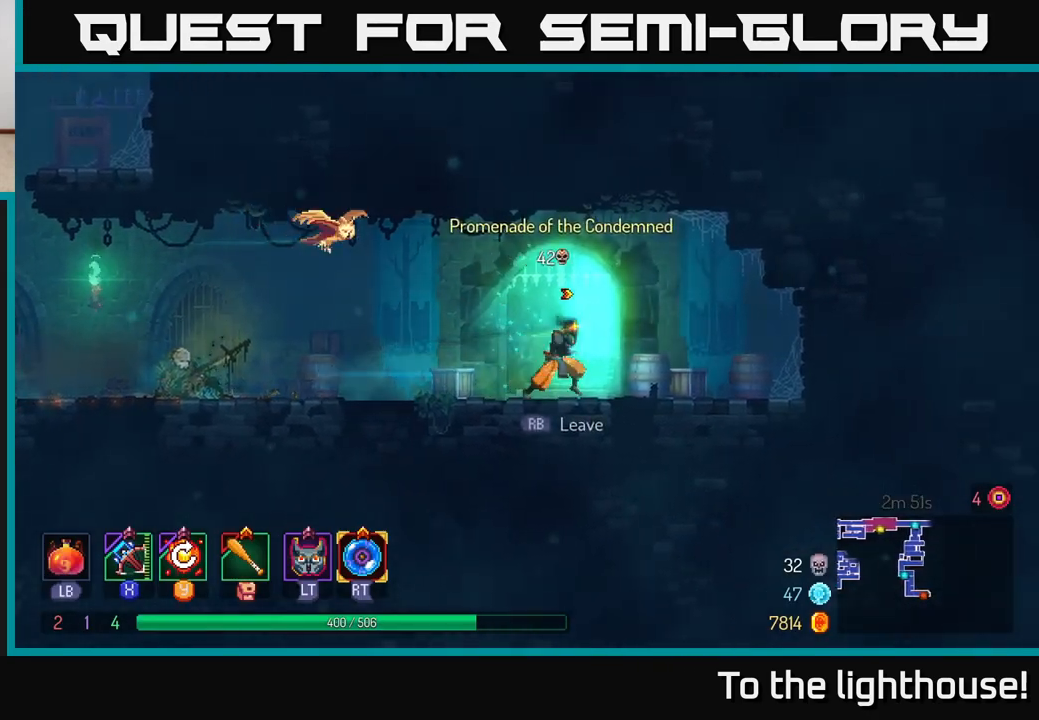
{"buttons": [], "left_stick": "left", "right_stick": "center", "events": [[283, "left_stick", "left"], [350, "B", "down"], [450, "B", "up"]]}